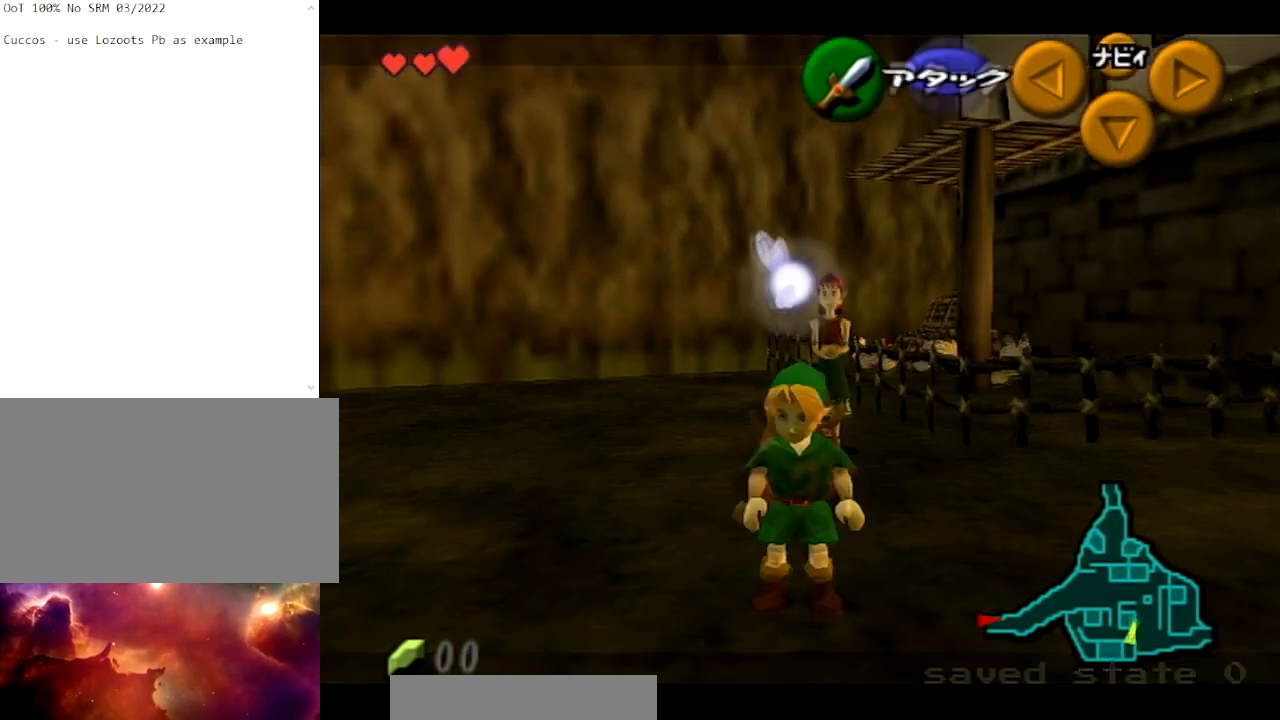
Gameplay with a controller (Nintendo layout); each line is a JSON object with the inputs held at the frame after it. "events" lists button and stick changes between this image and that frame as [ms after this image, input, new state], when the widget could be followed in between. Not read: L3 R3.
{"buttons": ["R1"], "left_stick": "center", "right_stick": "center", "events": [[67, "L1", "down"], [67, "left_stick", "center"], [367, "L1", "up"], [434, "R1", "down"]]}
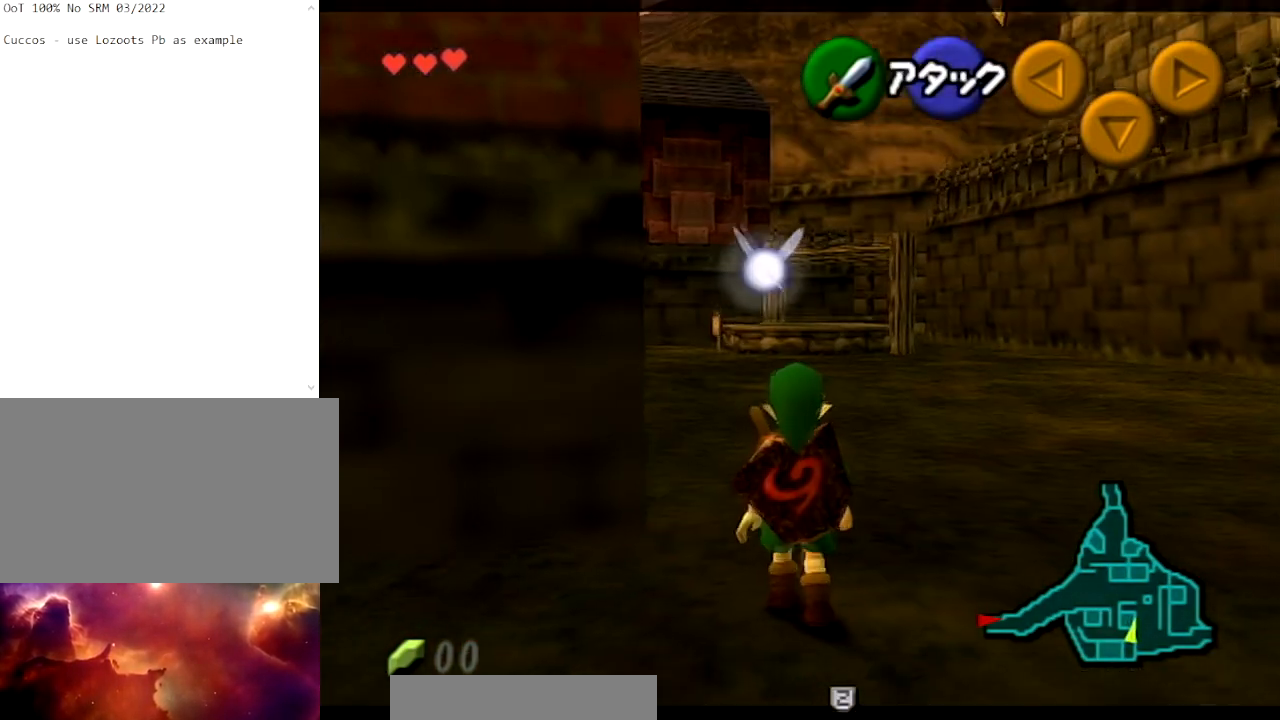
{"buttons": [], "left_stick": "up", "right_stick": "center", "events": [[167, "R1", "up"], [367, "left_stick", "up"]]}
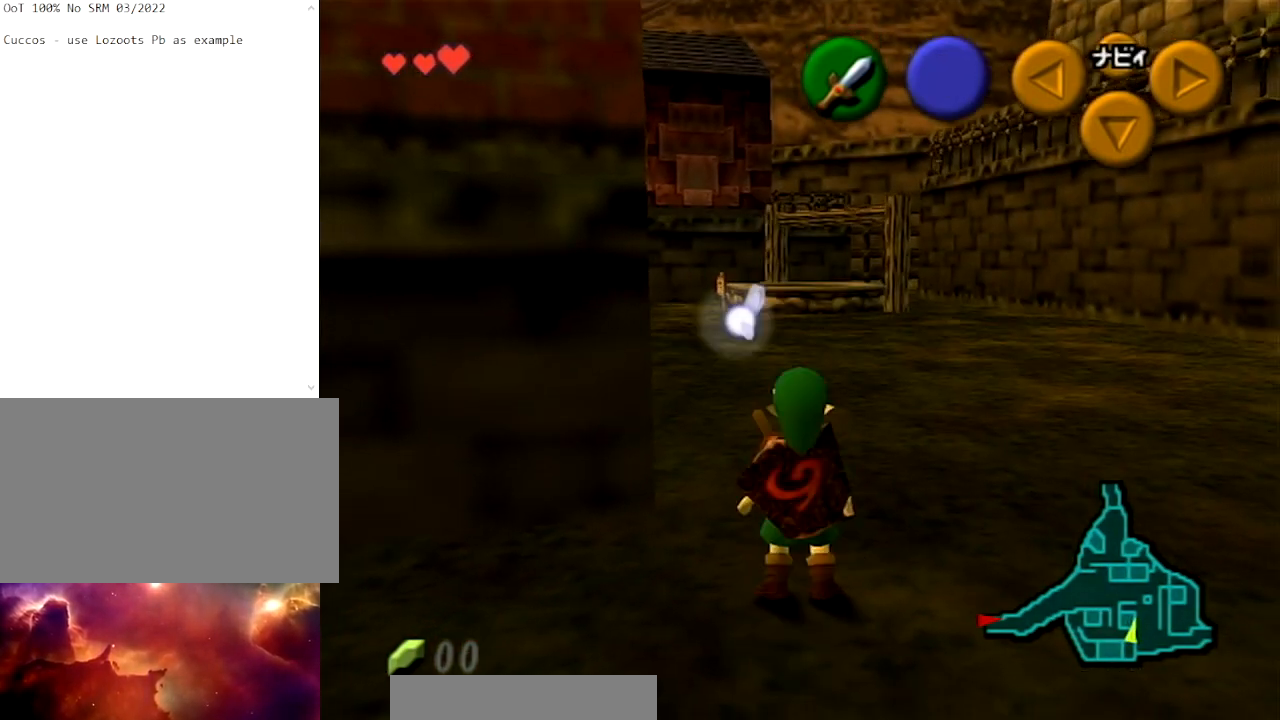
{"buttons": [], "left_stick": "up", "right_stick": "center", "events": []}
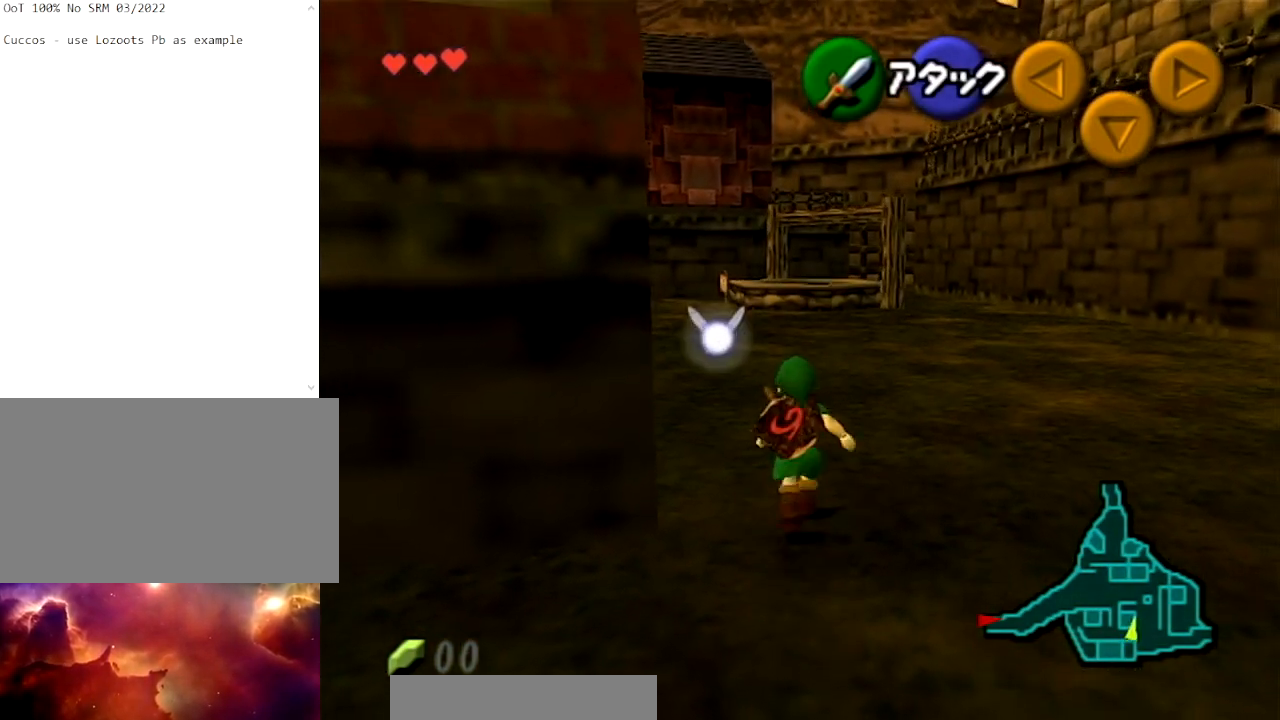
{"buttons": ["A"], "left_stick": "up", "right_stick": "center", "events": [[434, "A", "down"]]}
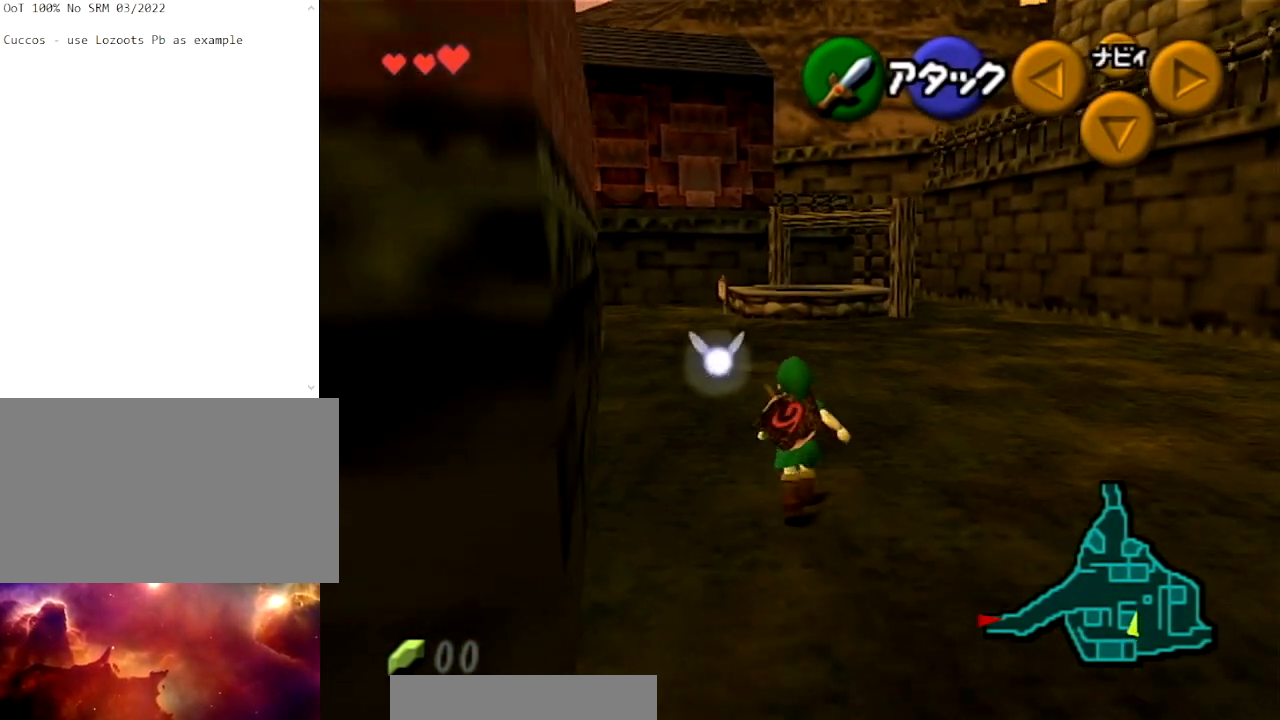
{"buttons": ["A"], "left_stick": "up", "right_stick": "center", "events": []}
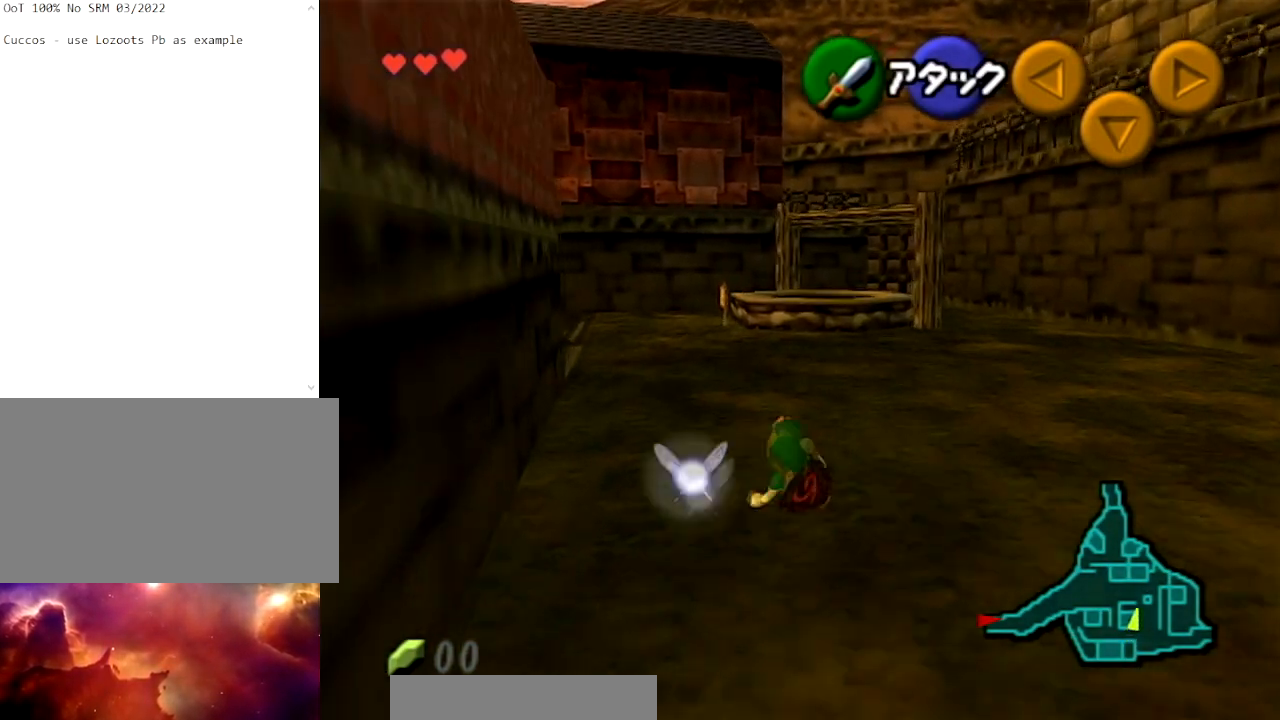
{"buttons": ["A"], "left_stick": "up", "right_stick": "center", "events": [[34, "A", "up"], [234, "A", "down"]]}
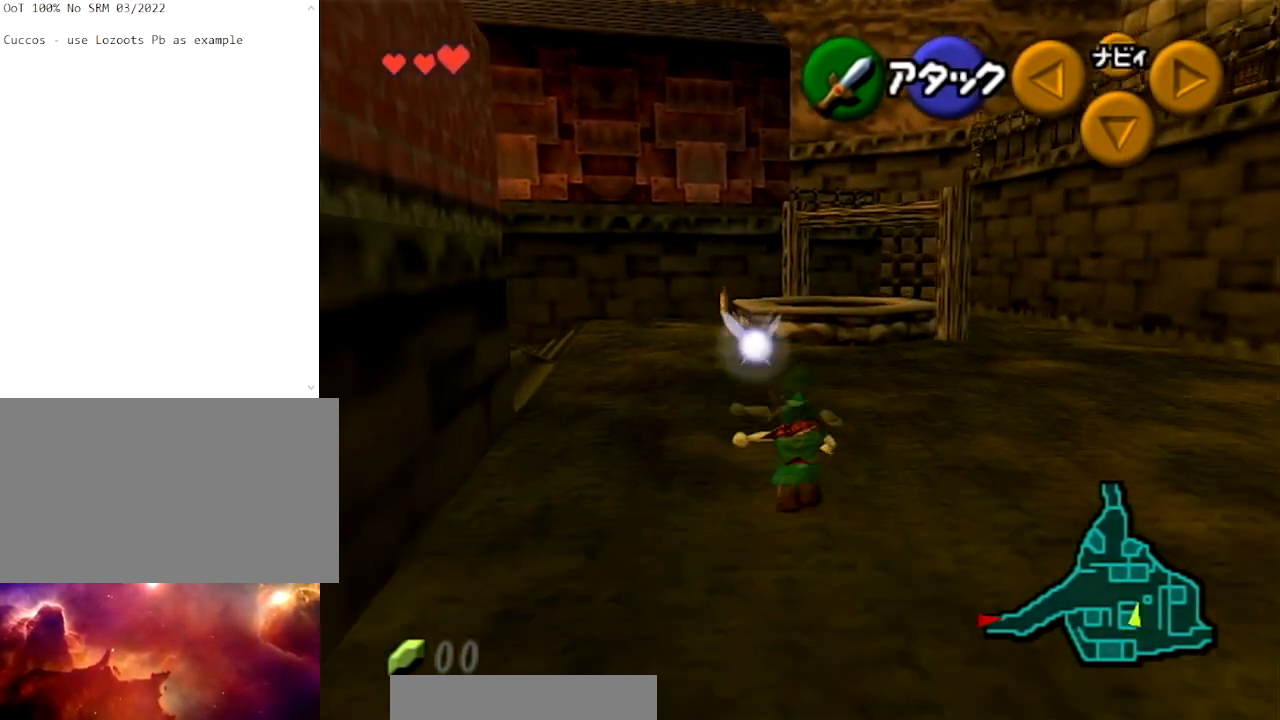
{"buttons": [], "left_stick": "up", "right_stick": "center", "events": [[300, "A", "up"]]}
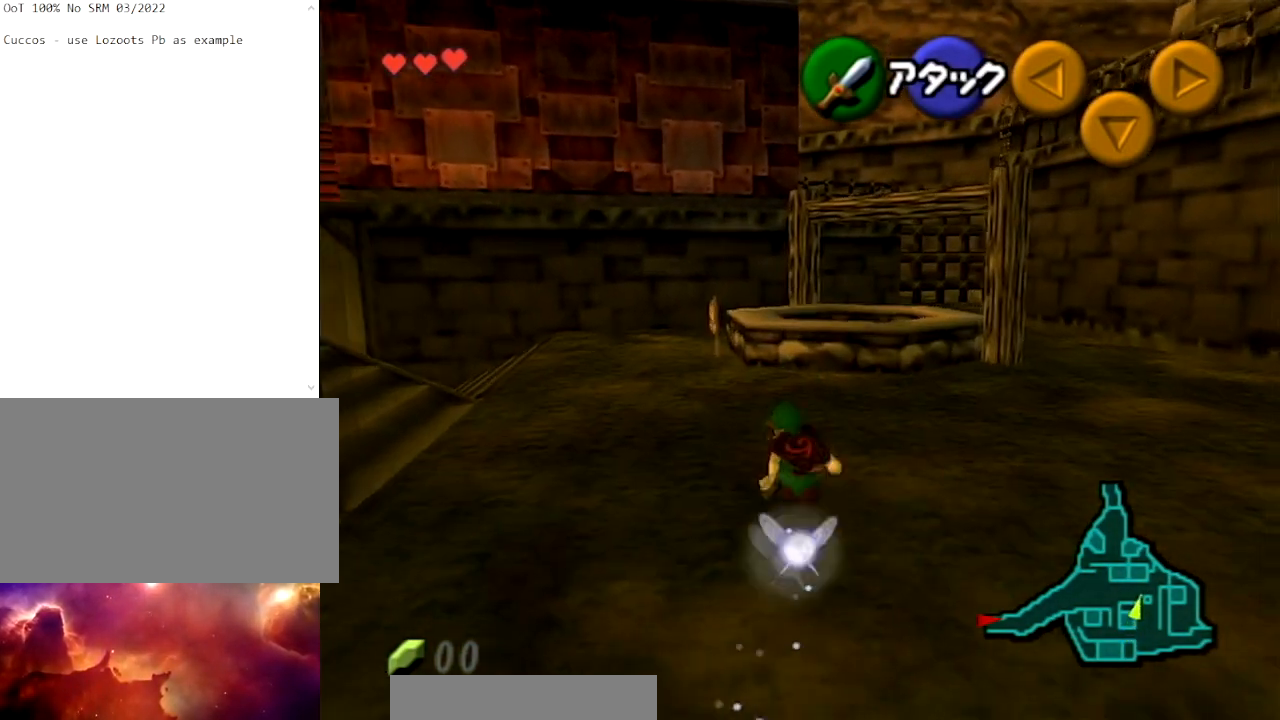
{"buttons": ["A"], "left_stick": "up", "right_stick": "center", "events": [[34, "A", "down"]]}
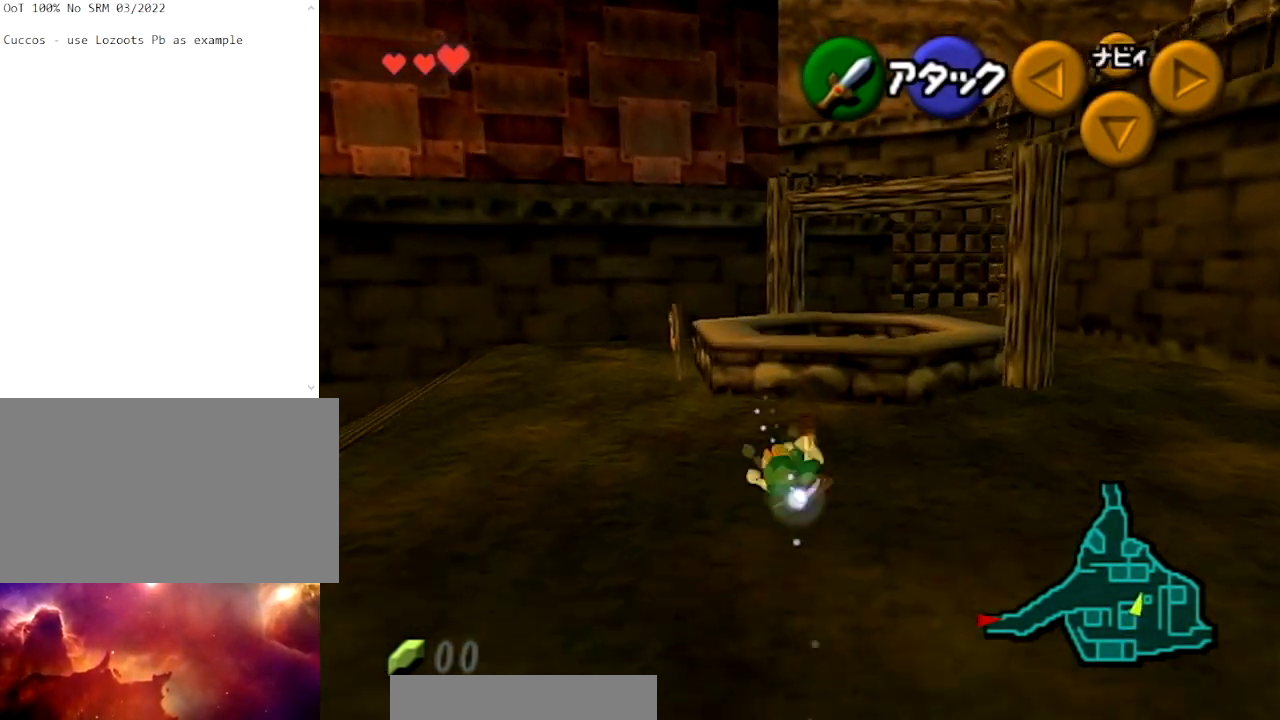
{"buttons": ["L1"], "left_stick": "up", "right_stick": "center", "events": [[33, "A", "up"], [467, "L1", "down"]]}
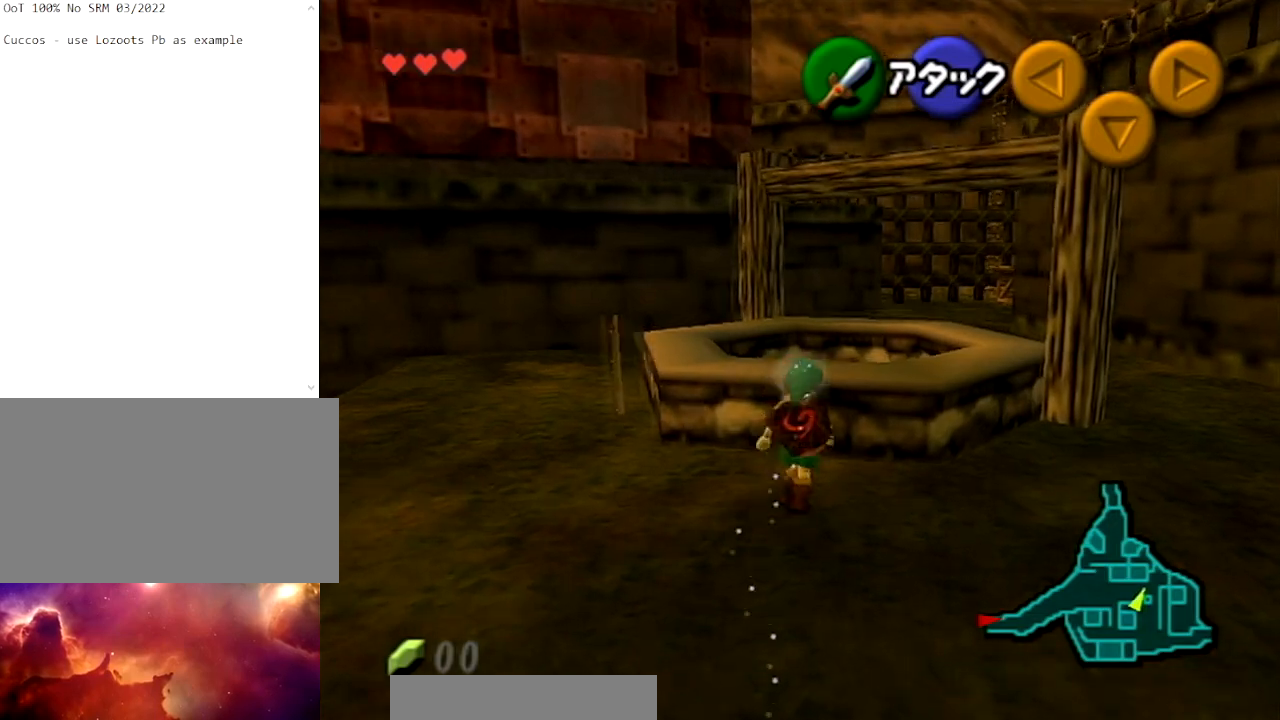
{"buttons": [], "left_stick": "up", "right_stick": "center", "events": [[100, "A", "down"], [267, "A", "up"], [300, "L1", "up"]]}
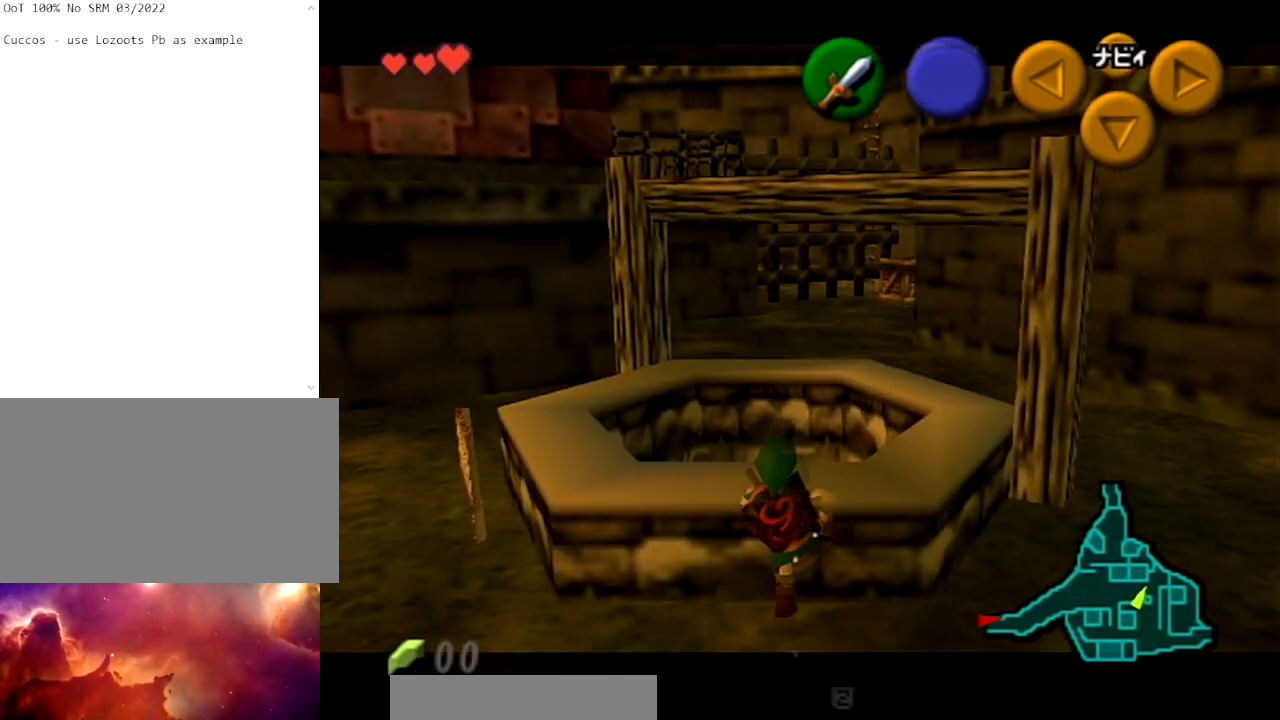
{"buttons": [], "left_stick": "up", "right_stick": "center", "events": []}
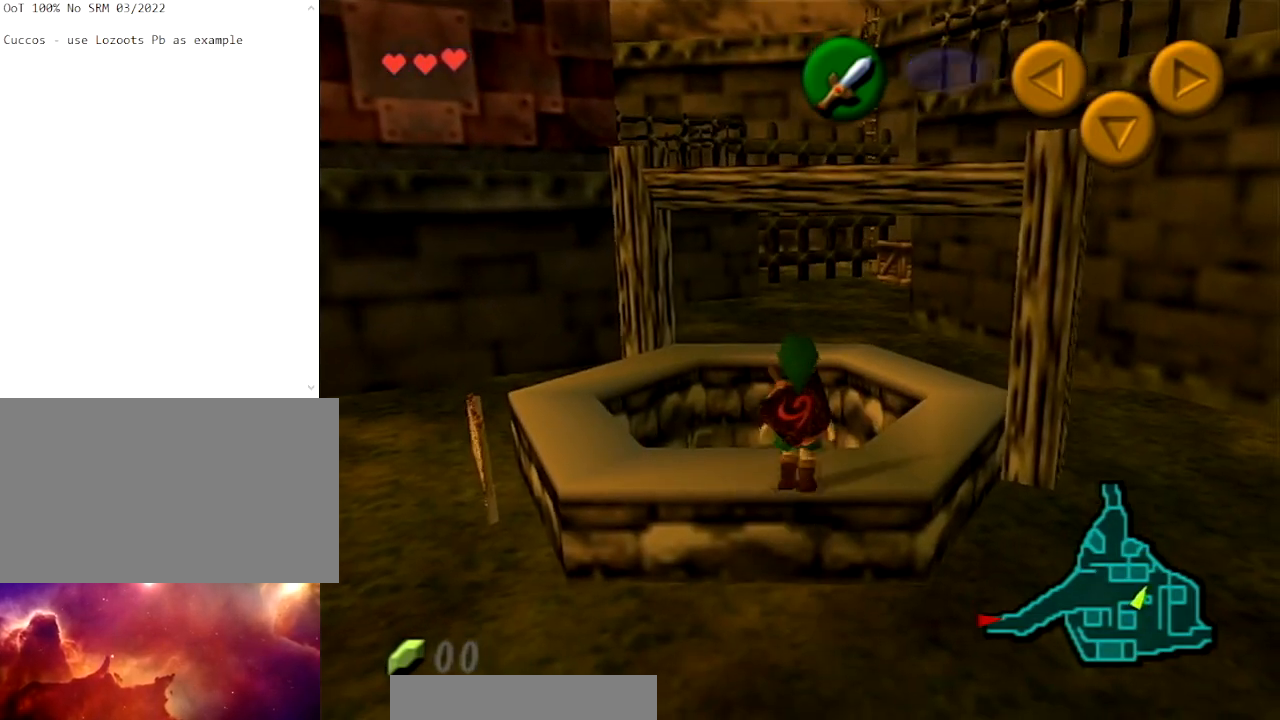
{"buttons": [], "left_stick": "center", "right_stick": "center", "events": [[100, "left_stick", "center"]]}
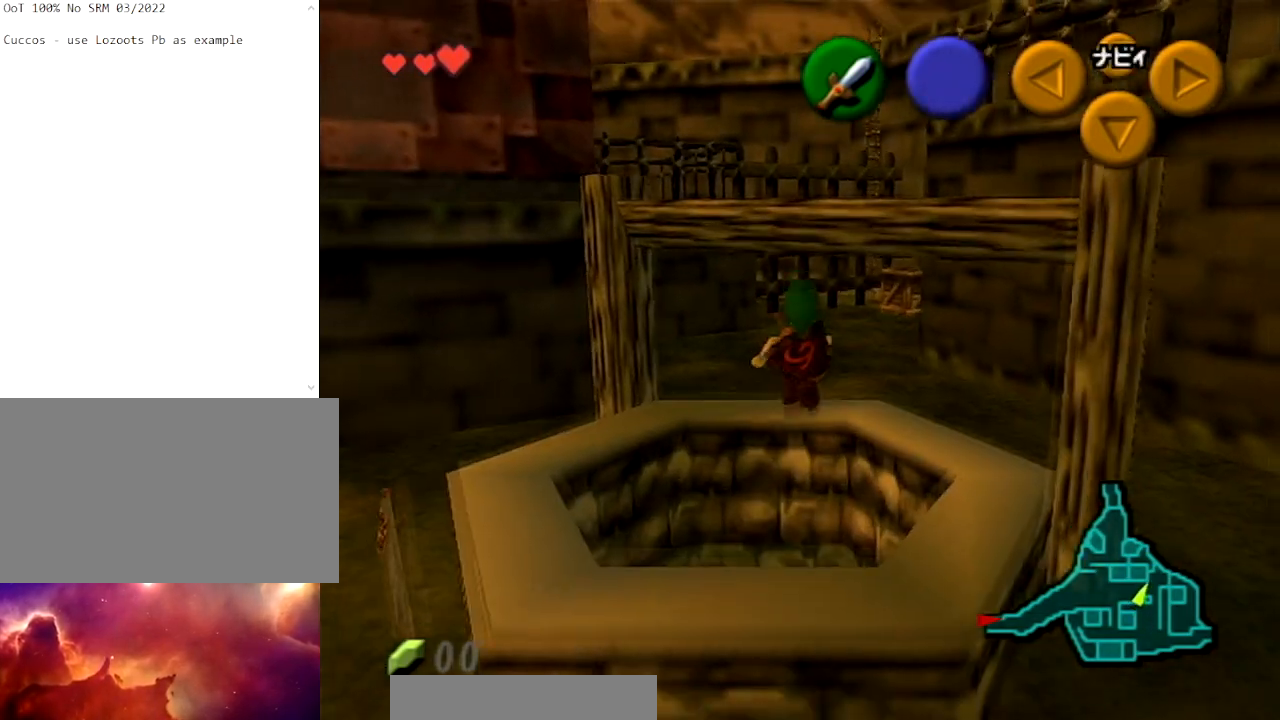
{"buttons": ["B"], "left_stick": "center", "right_stick": "center", "events": [[66, "B", "down"], [167, "B", "up"], [300, "B", "down"], [333, "B", "up"], [433, "B", "down"]]}
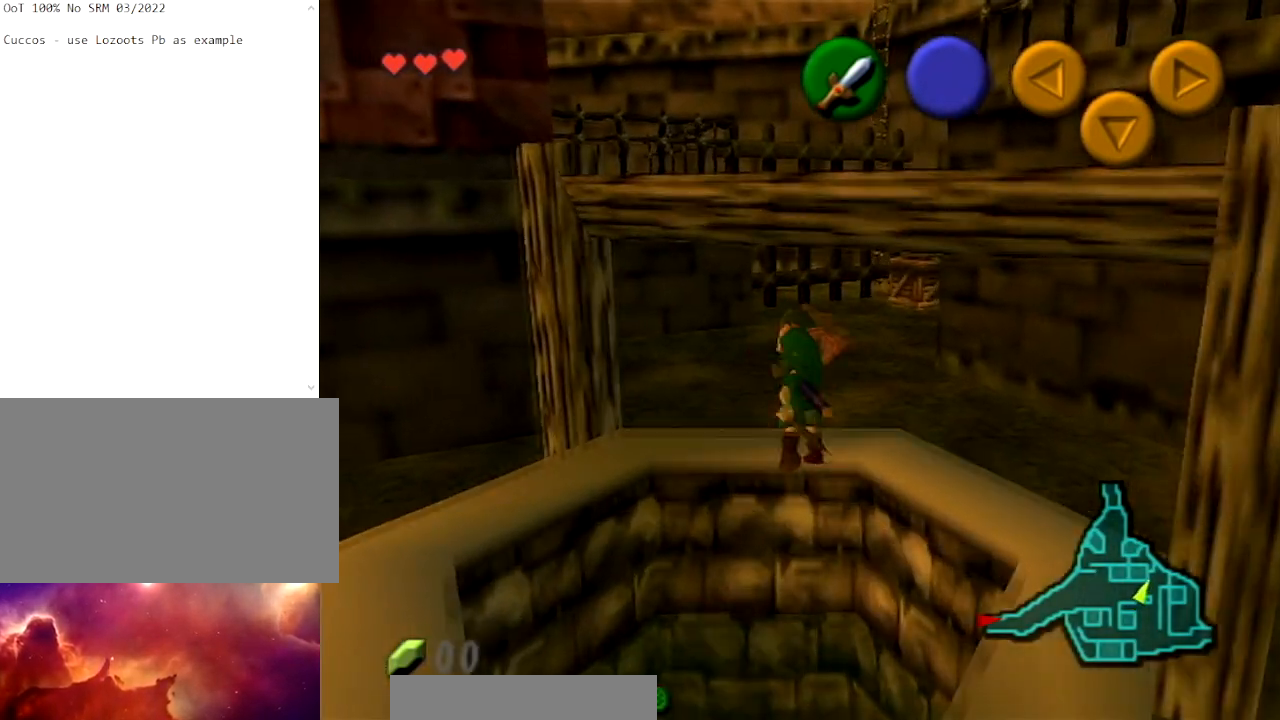
{"buttons": [], "left_stick": "center", "right_stick": "up", "events": [[34, "B", "up"], [434, "right_stick", "up"]]}
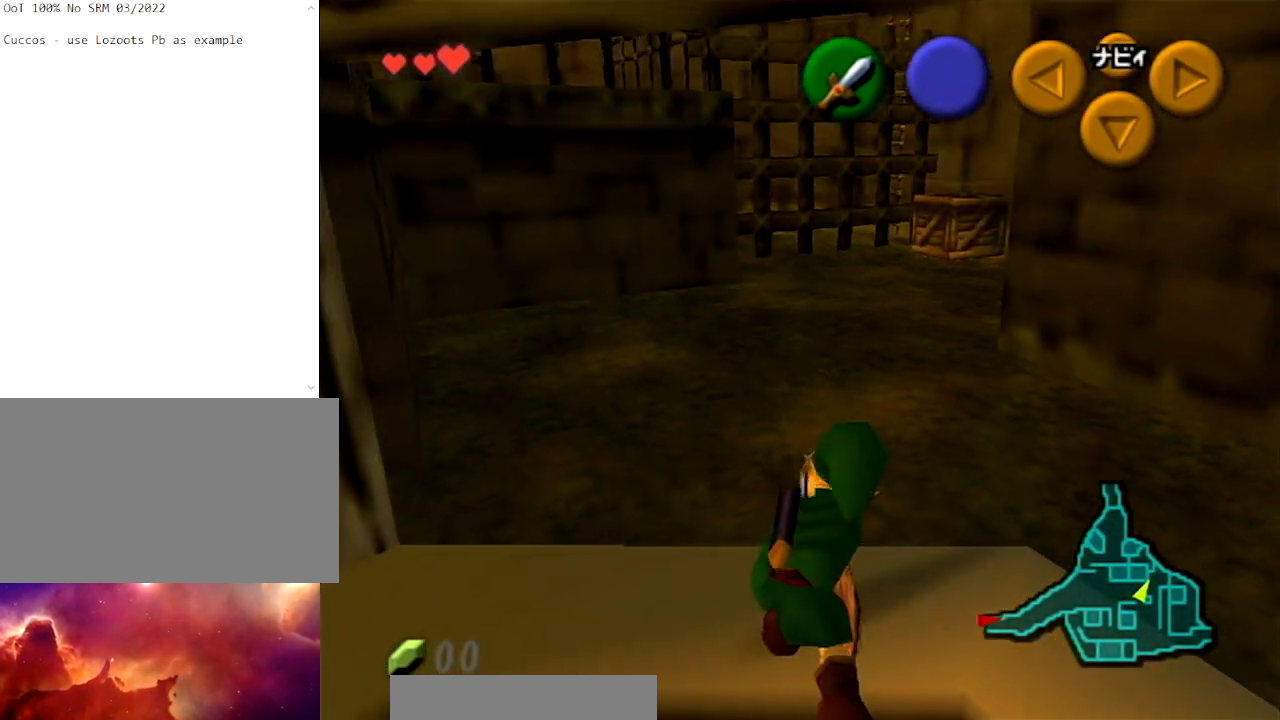
{"buttons": [], "left_stick": "center", "right_stick": "up", "events": [[367, "right_stick", "center"], [433, "right_stick", "up"]]}
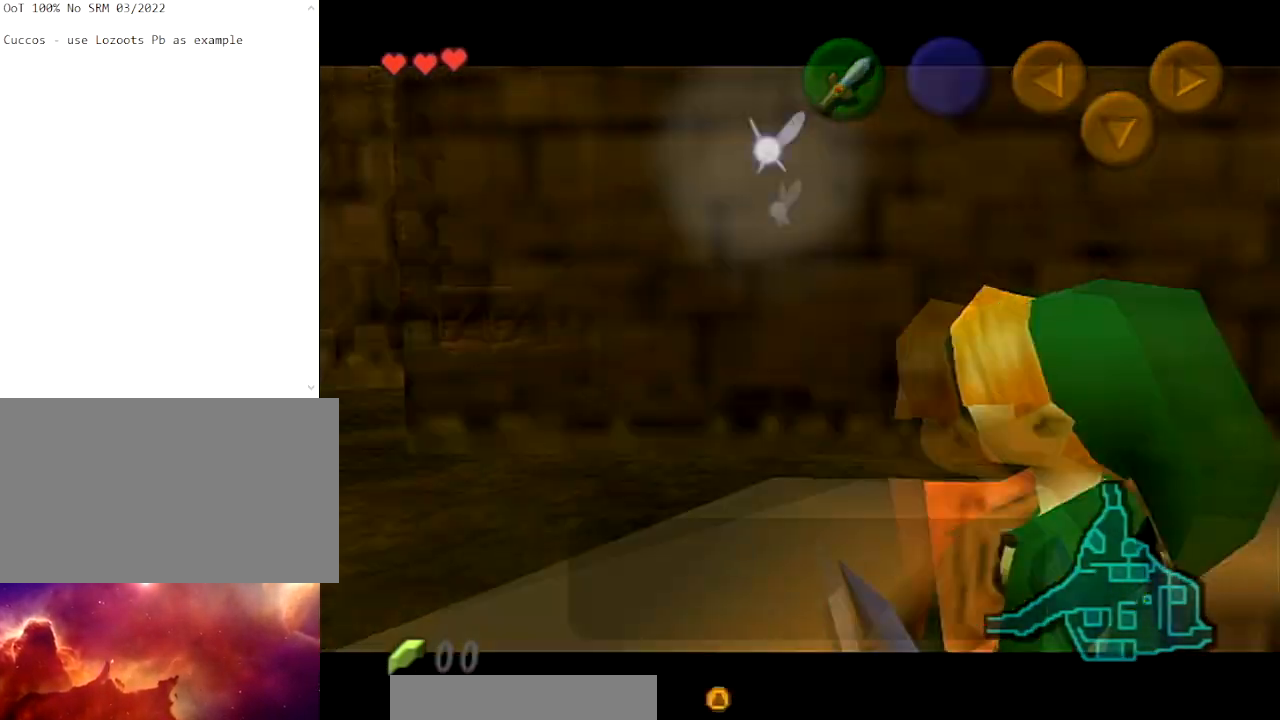
{"buttons": [], "left_stick": "center", "right_stick": "center", "events": [[34, "right_stick", "center"]]}
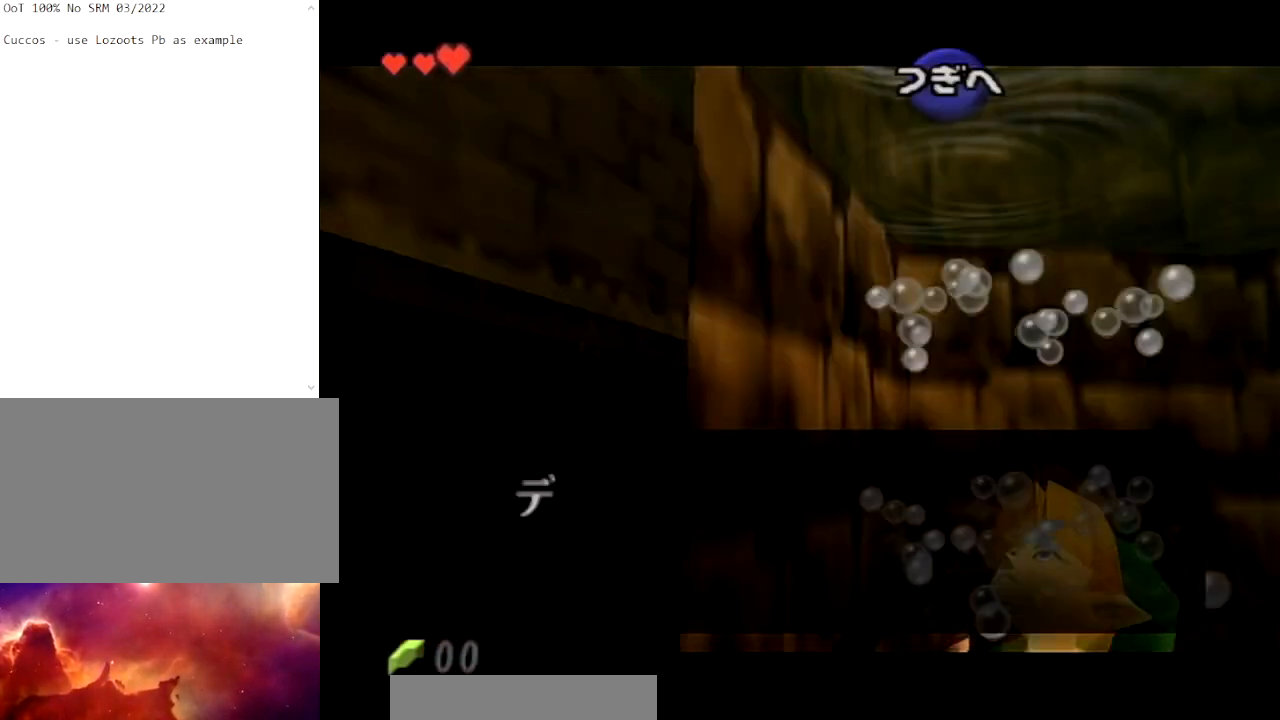
{"buttons": [], "left_stick": "center", "right_stick": "center", "events": []}
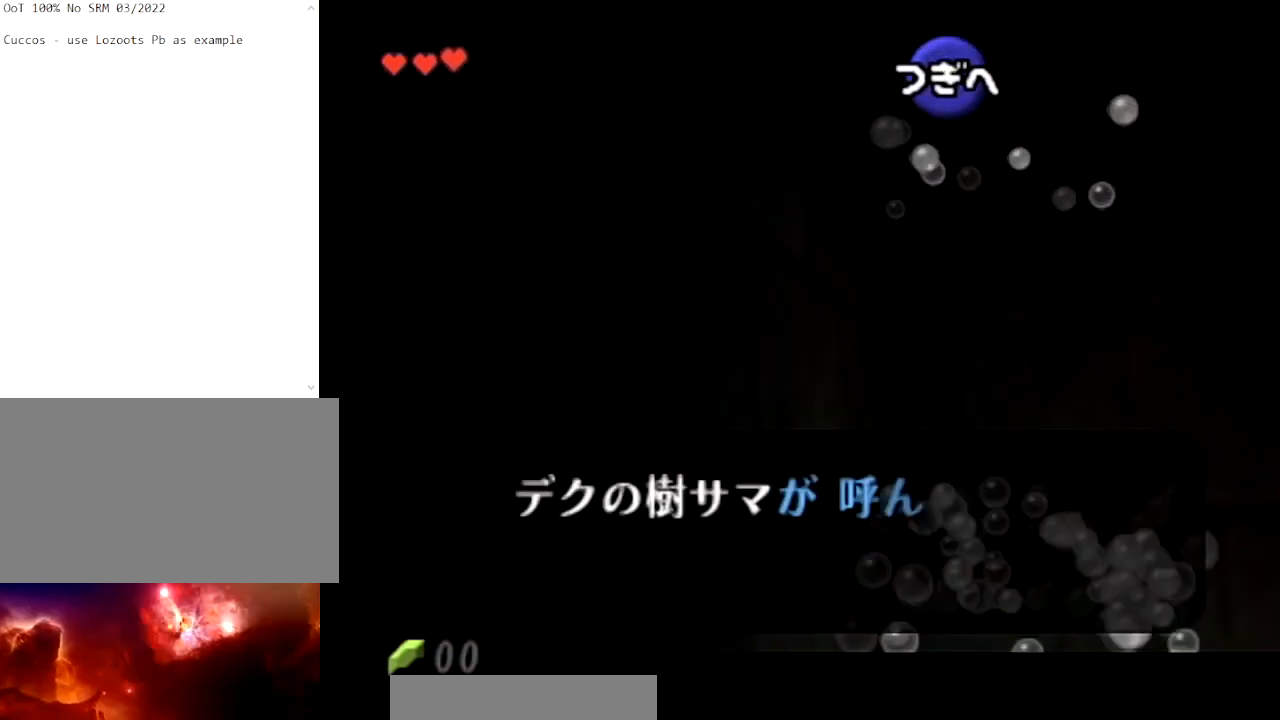
{"buttons": [], "left_stick": "up-left", "right_stick": "center", "events": [[67, "B", "down"], [67, "left_stick", "up-left"], [167, "B", "up"], [267, "B", "down"], [334, "B", "up"]]}
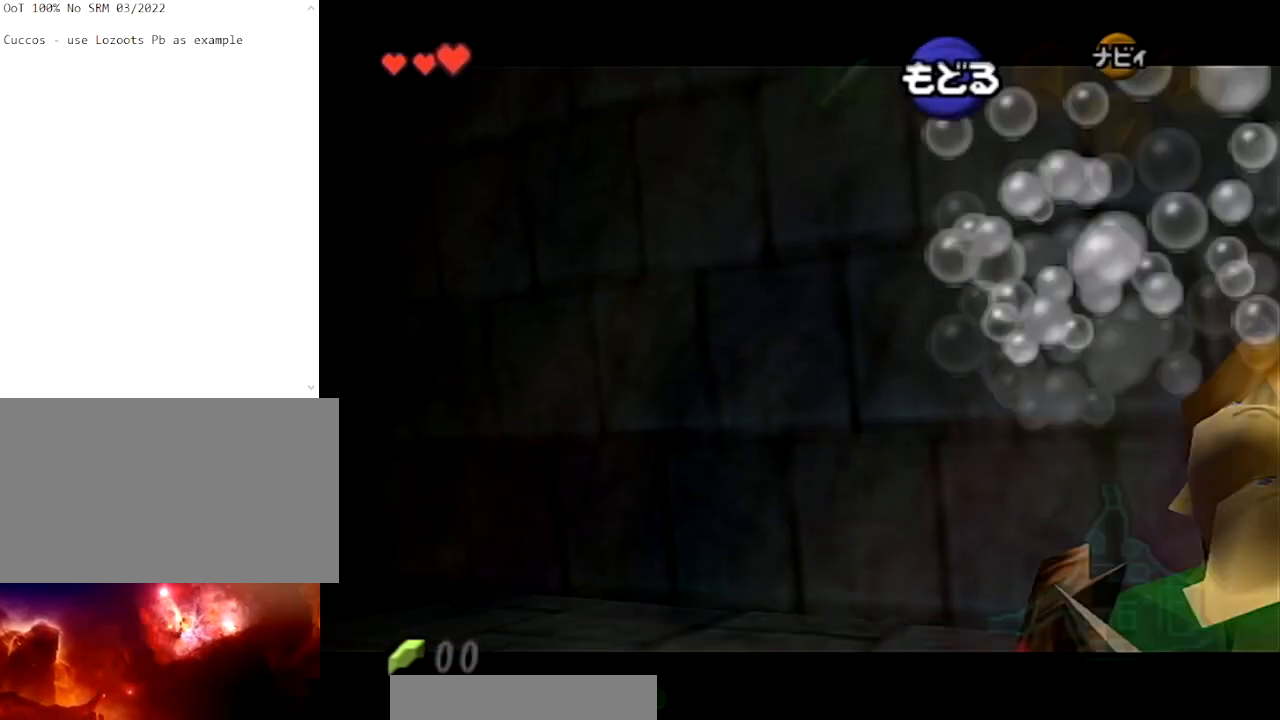
{"buttons": [], "left_stick": "up-left", "right_stick": "center", "events": []}
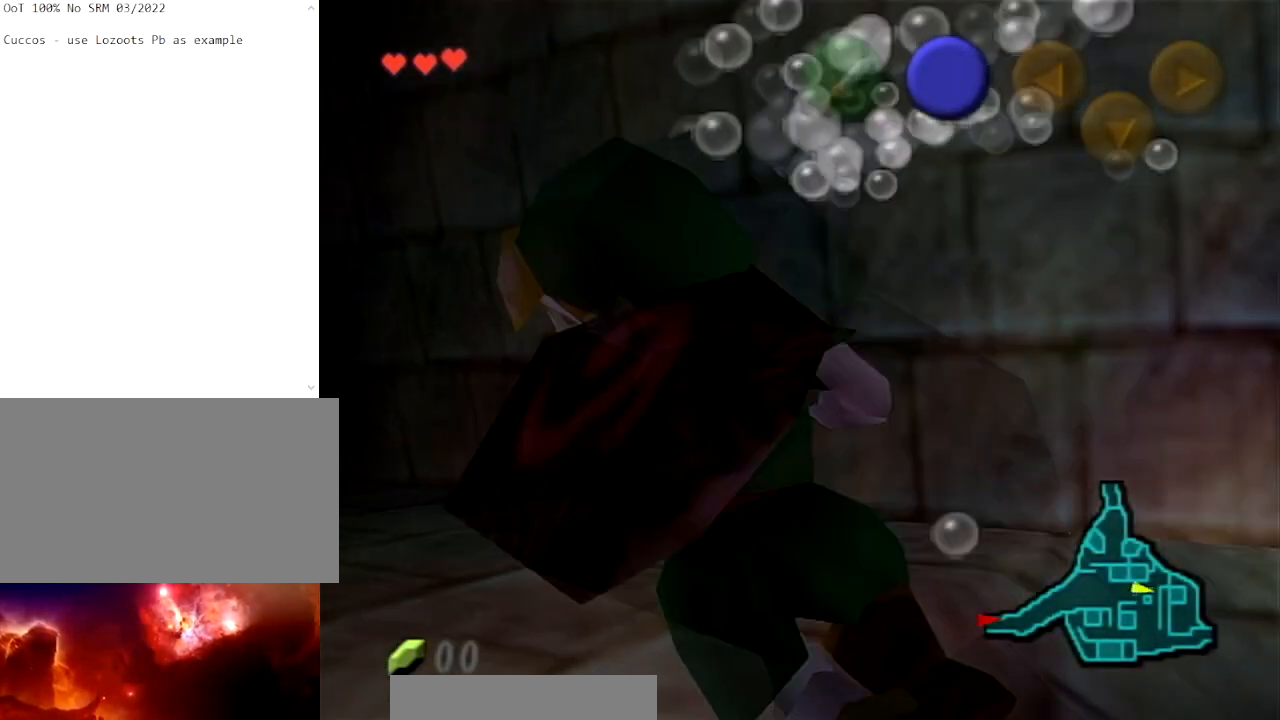
{"buttons": ["A"], "left_stick": "up-left", "right_stick": "center", "events": [[34, "A", "down"], [134, "A", "up"], [200, "A", "down"], [334, "A", "up"], [401, "A", "down"]]}
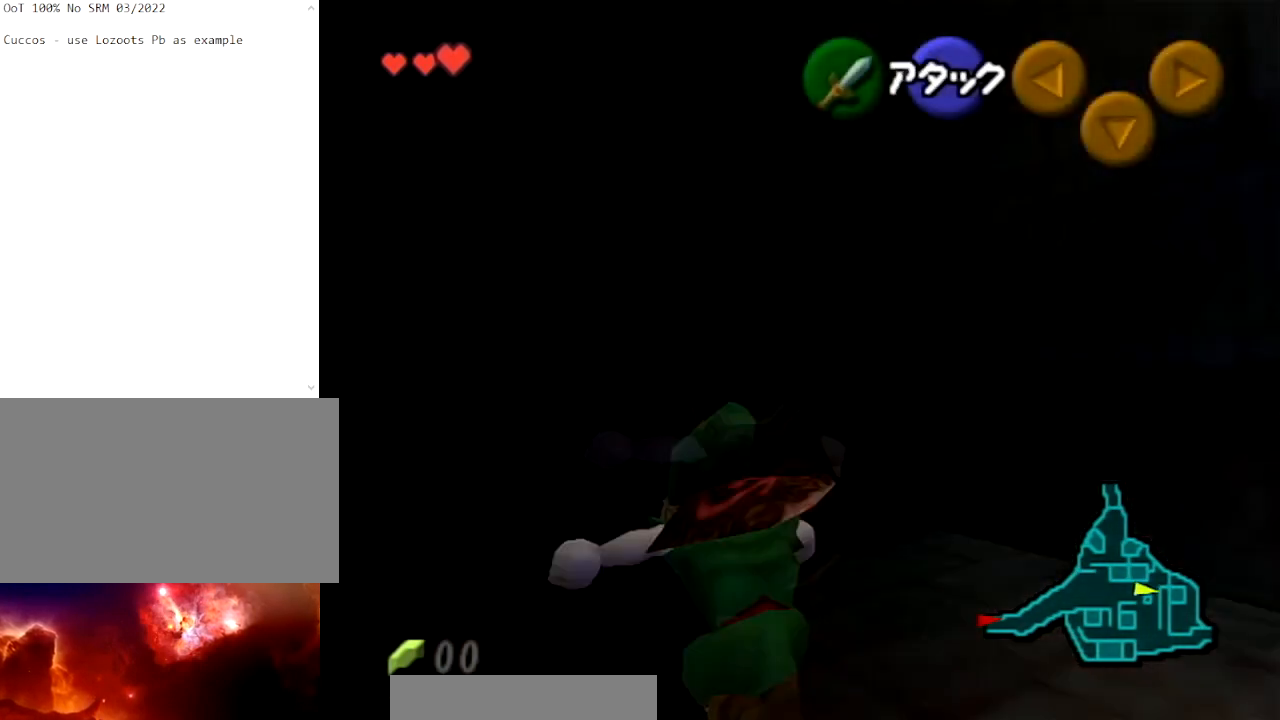
{"buttons": [], "left_stick": "up", "right_stick": "center", "events": [[33, "A", "up"], [133, "left_stick", "up"]]}
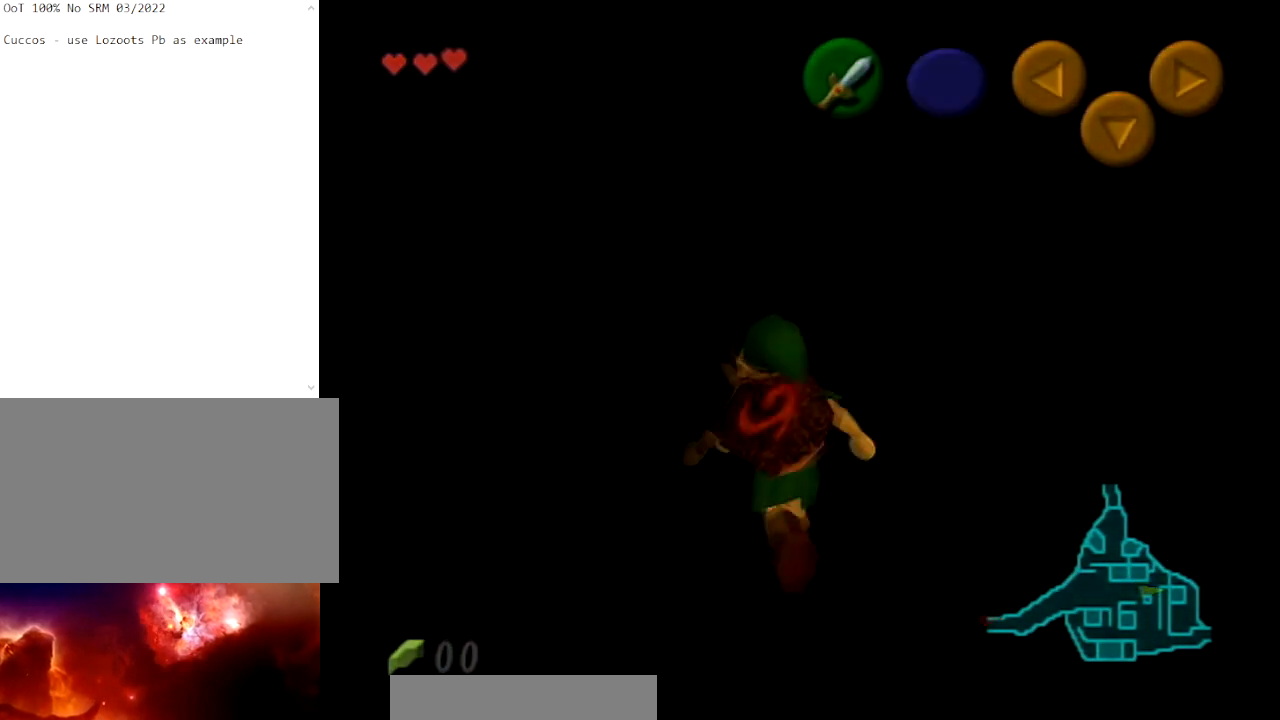
{"buttons": [], "left_stick": "center", "right_stick": "center", "events": [[100, "left_stick", "center"]]}